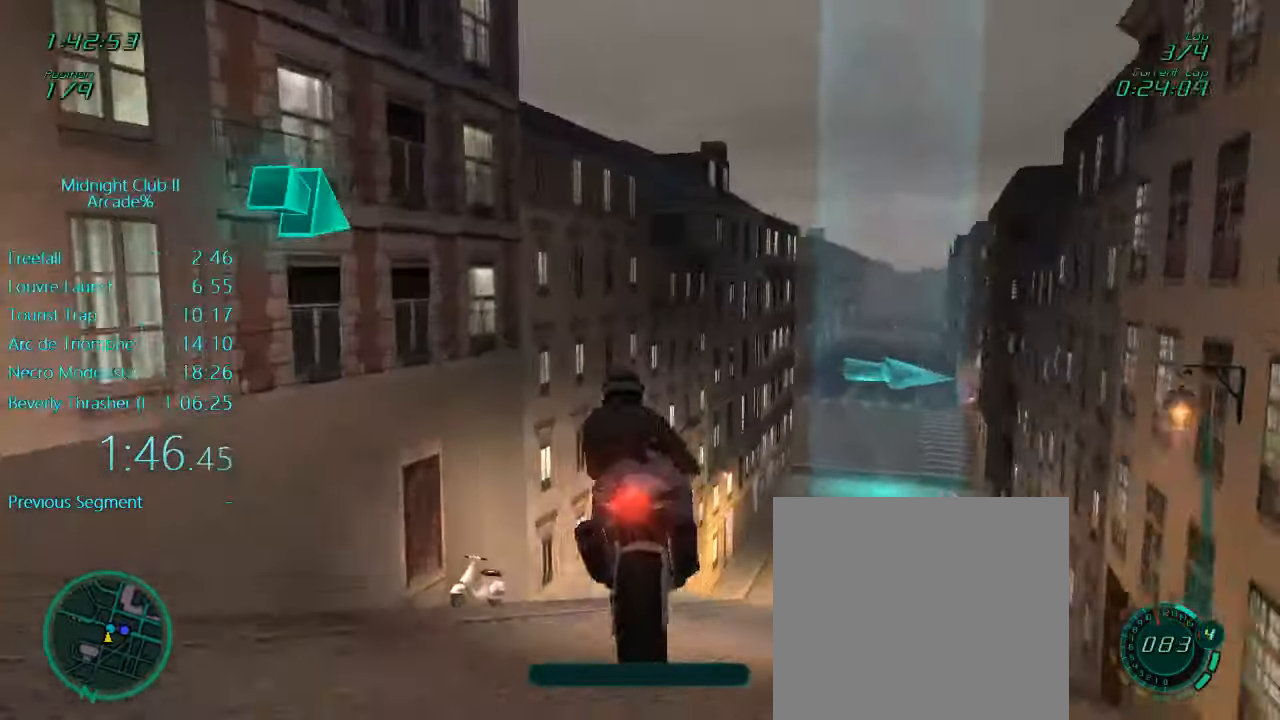
Gameplay with a controller (Xbox layout); each line is a JSON object with the inputs held at the frame after it. "events" lists button and stick changes between this image and that frame as [ms after this image, input, new state], when the widget could be followed in between. Not read: L3 R3 right_stick.
{"buttons": ["L1", "R2"], "left_stick": "right", "events": [[33, "L1", "down"], [33, "left_stick", "right"]]}
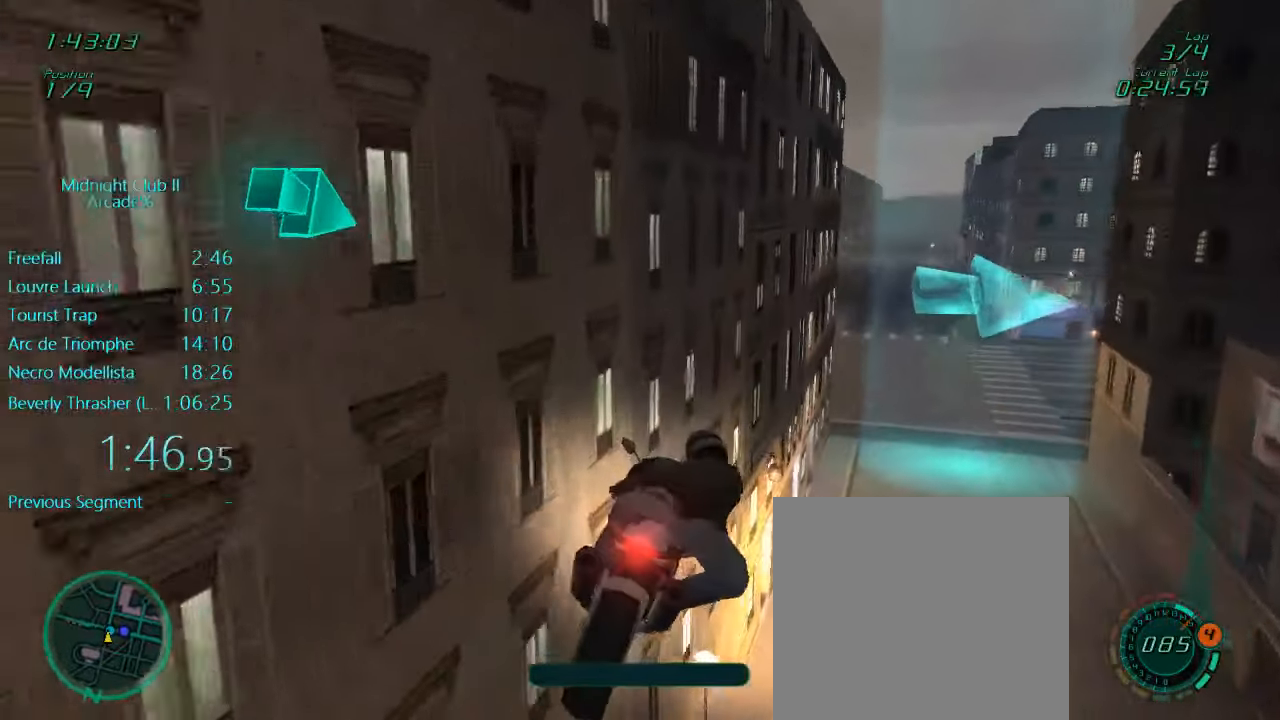
{"buttons": ["L1", "R2"], "left_stick": "center", "events": [[33, "left_stick", "center"]]}
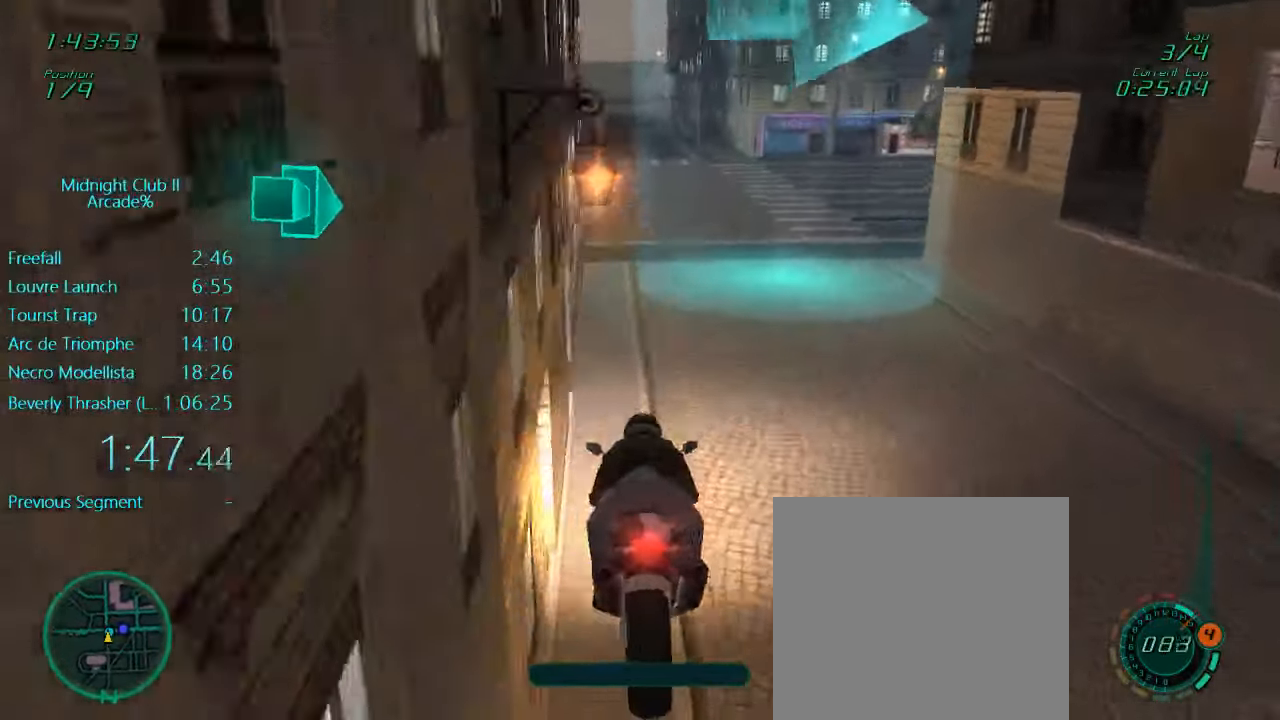
{"buttons": ["L1", "R2"], "left_stick": "center", "events": [[233, "left_stick", "right"], [500, "left_stick", "center"]]}
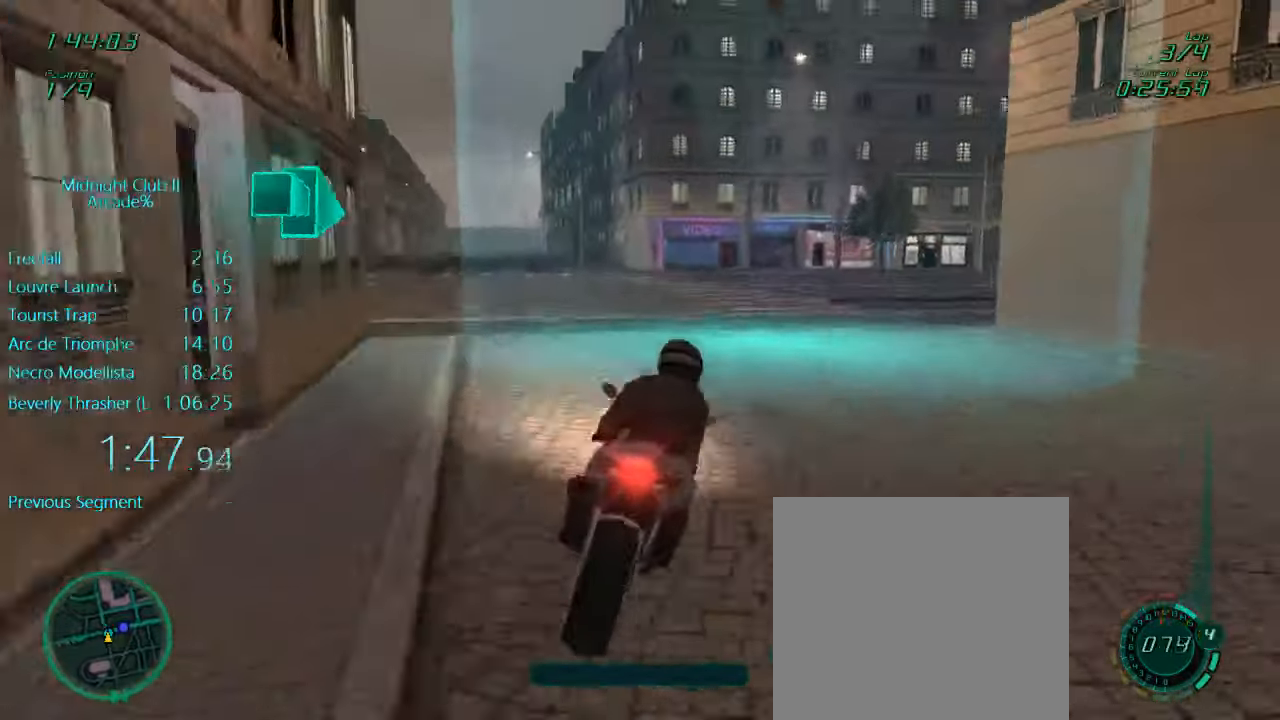
{"buttons": ["L1", "R2"], "left_stick": "right", "events": [[33, "left_stick", "right"]]}
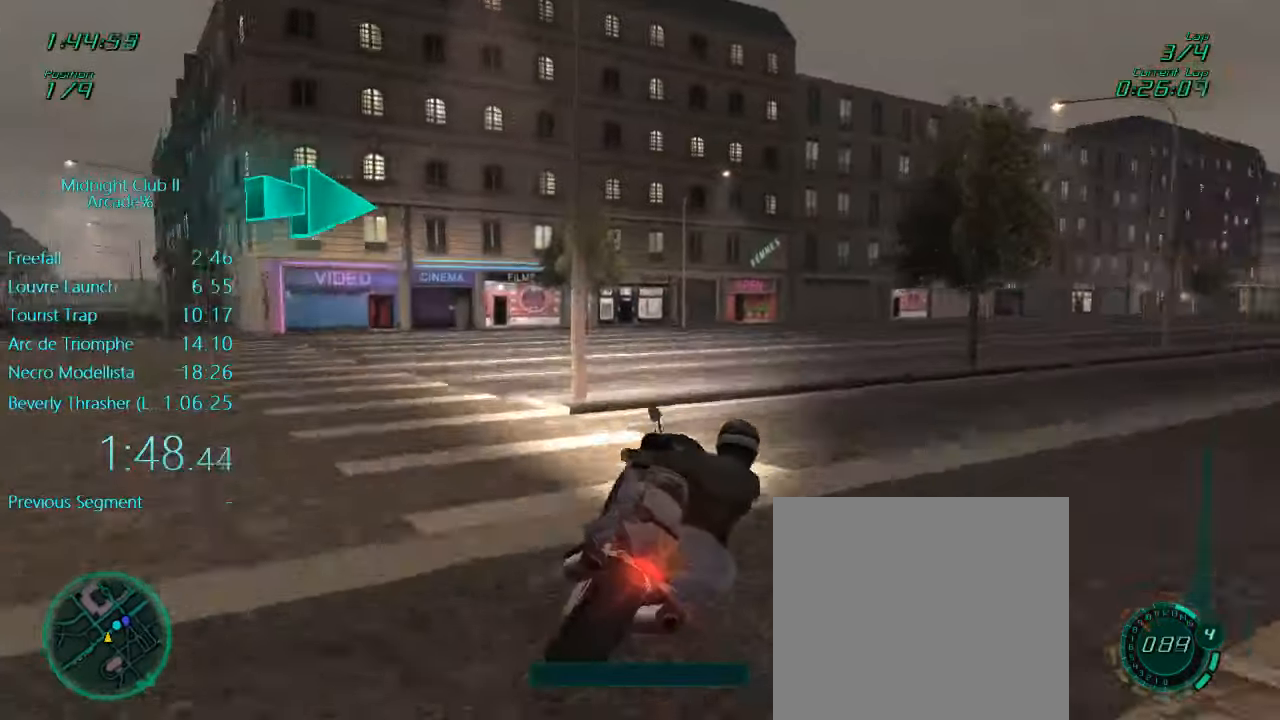
{"buttons": ["L1", "R2"], "left_stick": "right", "events": []}
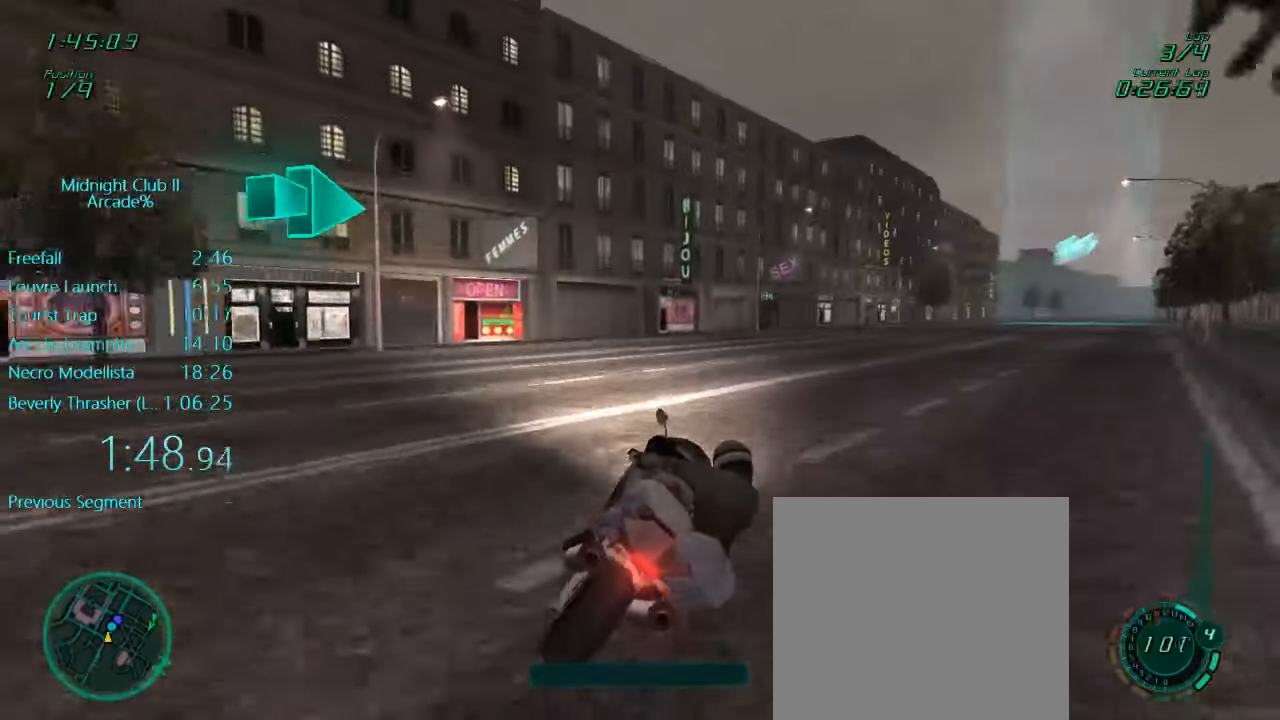
{"buttons": ["L1", "R2"], "left_stick": "down", "events": [[400, "left_stick", "down"]]}
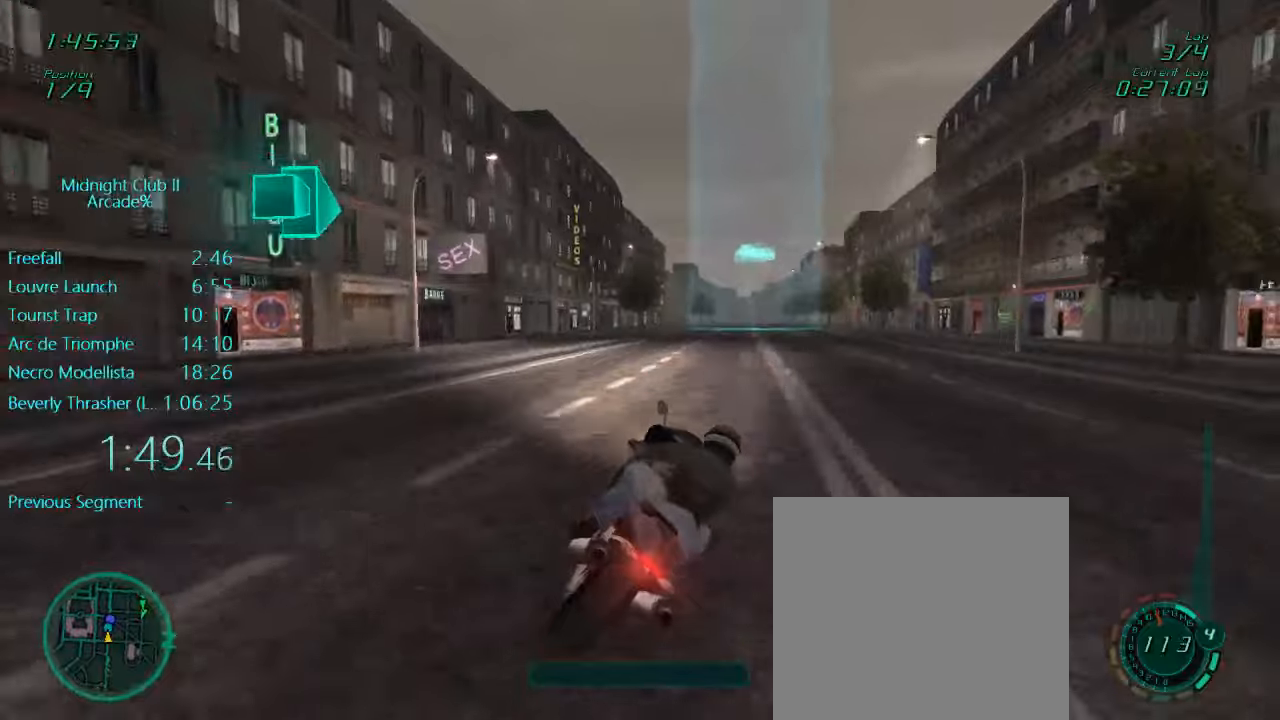
{"buttons": ["L1", "R2"], "left_stick": "right", "events": [[100, "left_stick", "center"], [367, "A", "down"], [400, "left_stick", "right"], [467, "A", "up"]]}
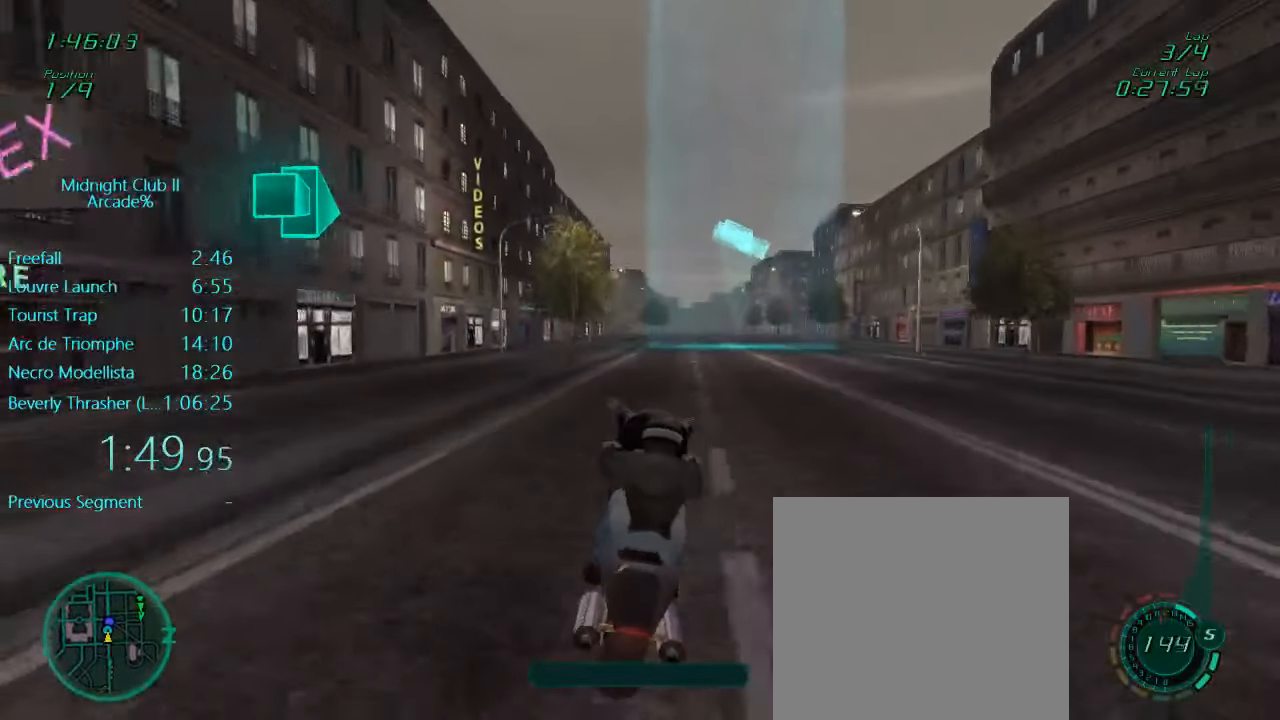
{"buttons": ["R2"], "left_stick": "center", "events": [[34, "left_stick", "center"], [134, "L1", "up"]]}
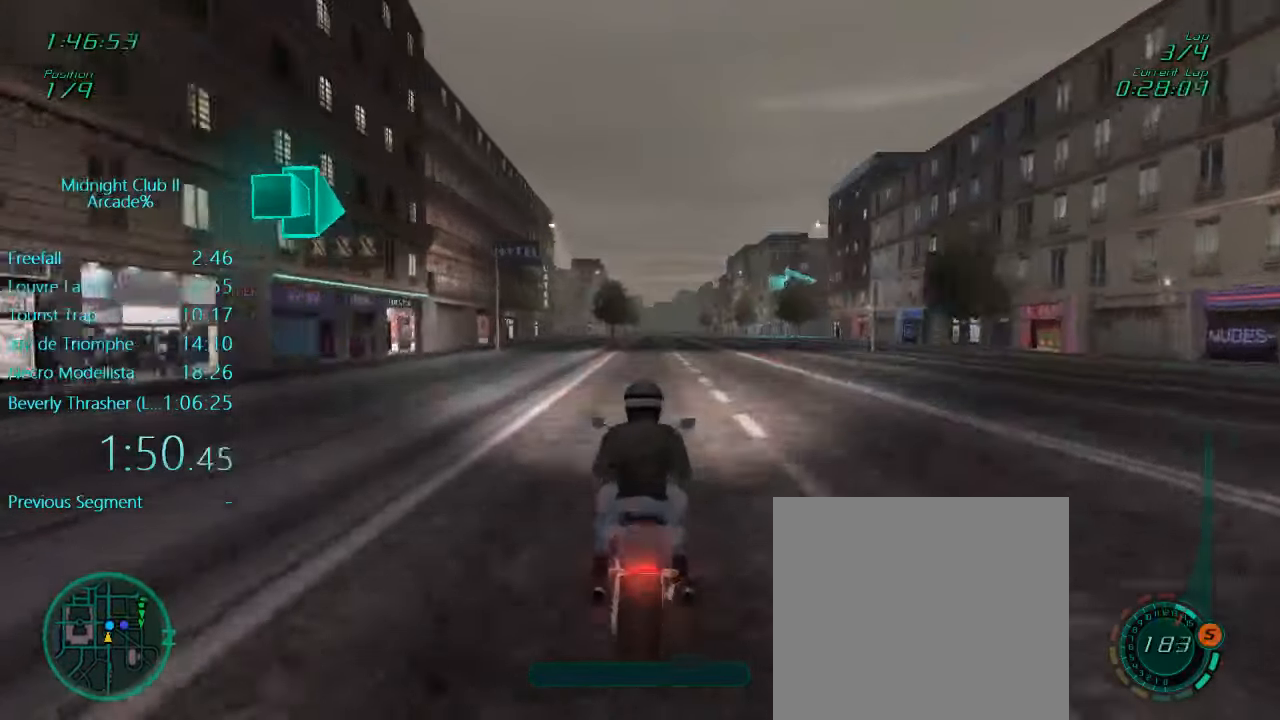
{"buttons": ["L1"], "left_stick": "center", "events": [[500, "L1", "down"], [500, "R2", "up"]]}
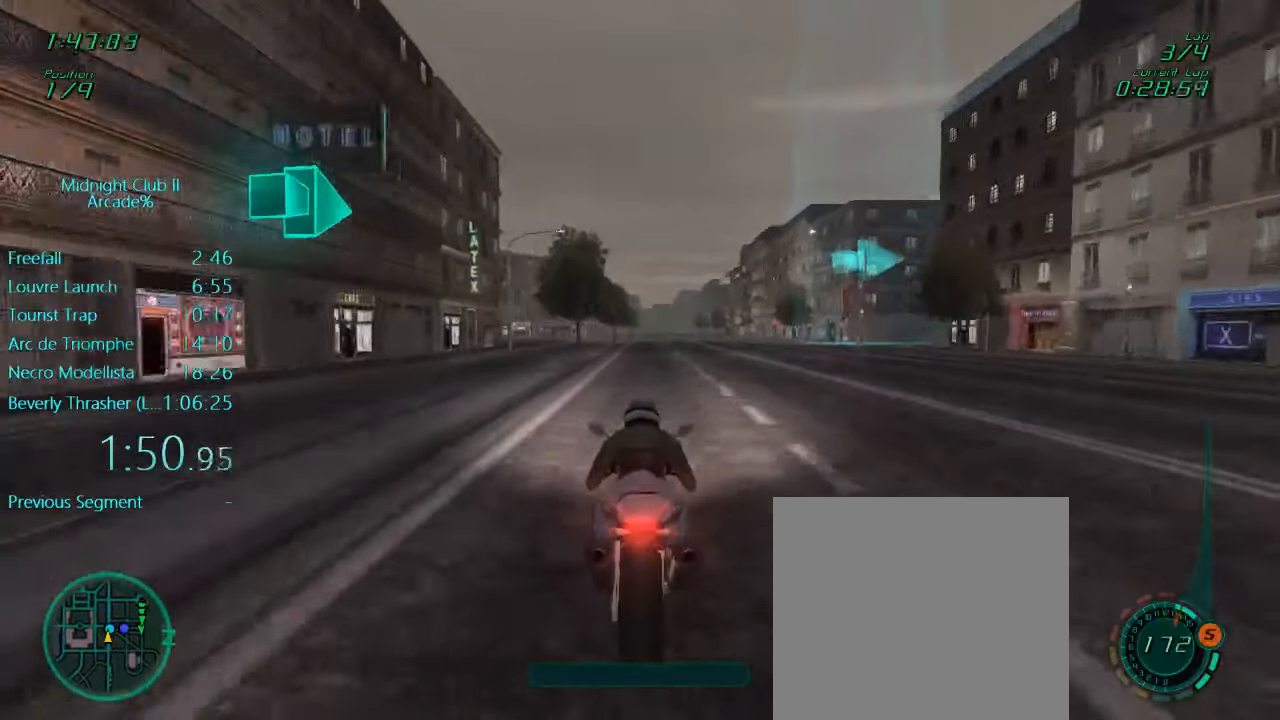
{"buttons": ["L1"], "left_stick": "right", "events": [[100, "left_stick", "right"]]}
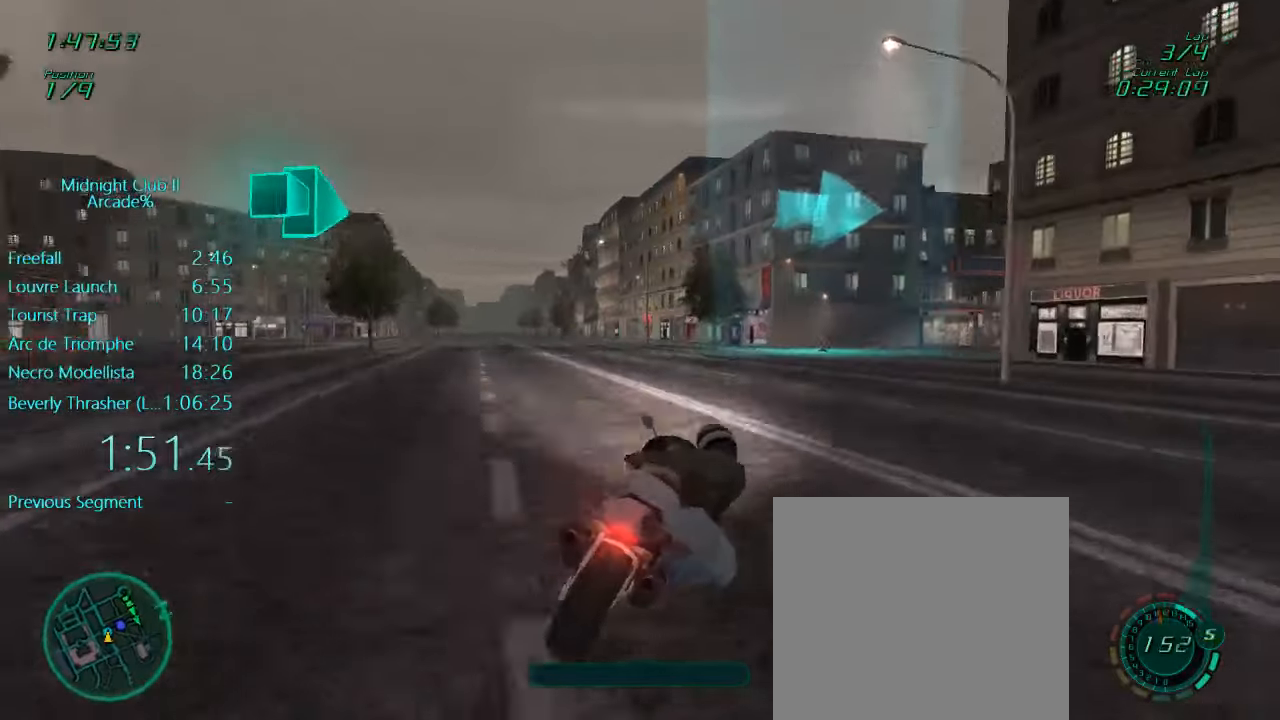
{"buttons": ["L1", "R2"], "left_stick": "right", "events": [[267, "R2", "down"]]}
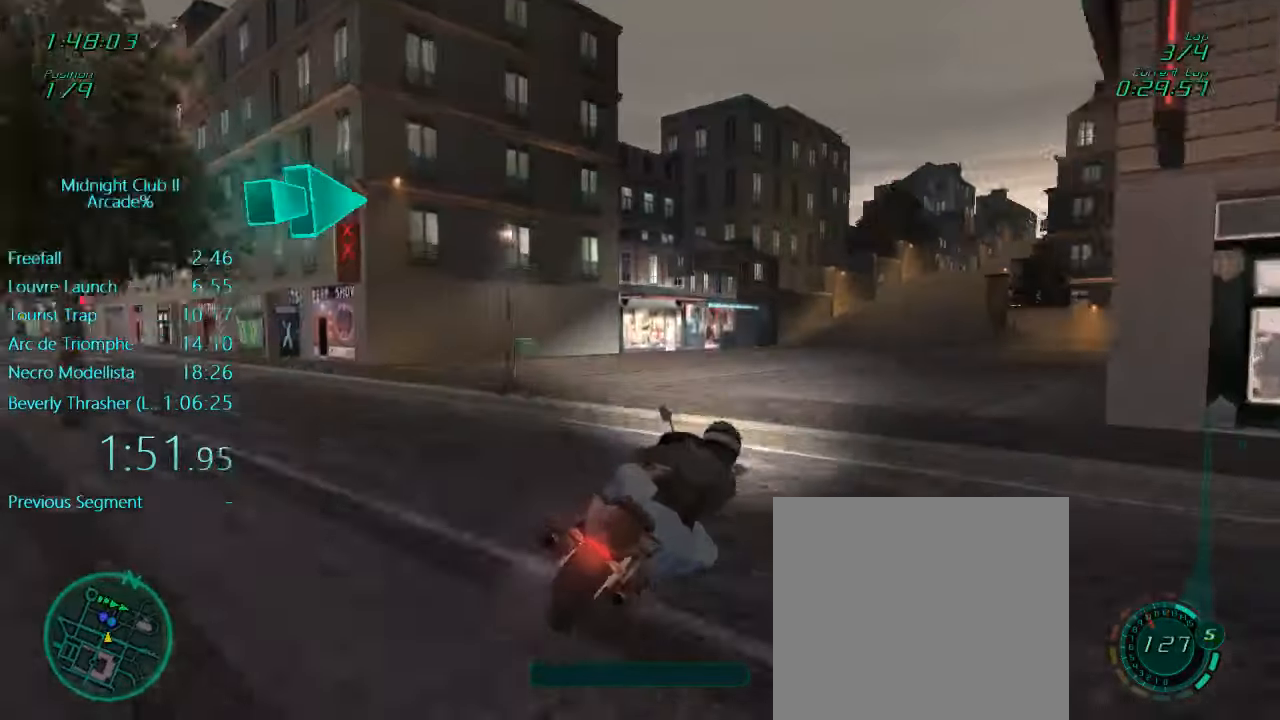
{"buttons": ["L1", "R2"], "left_stick": "right", "events": []}
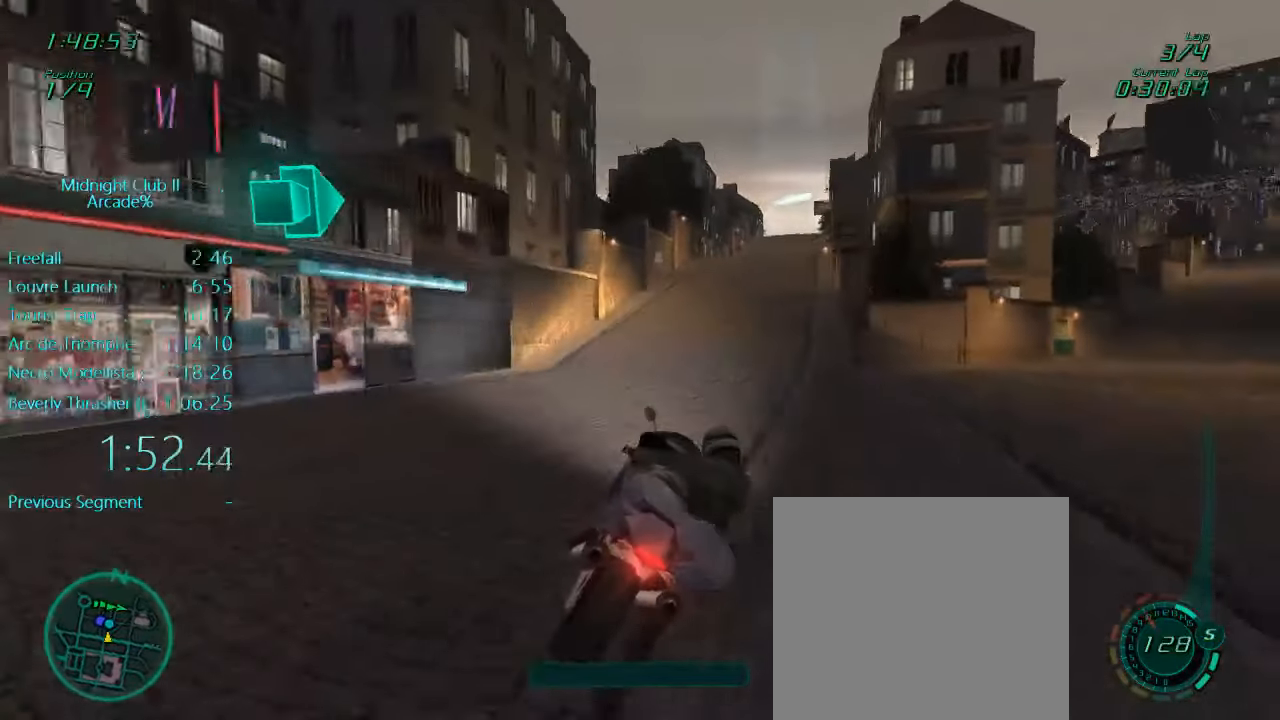
{"buttons": ["L1", "R2"], "left_stick": "center", "events": [[134, "left_stick", "center"]]}
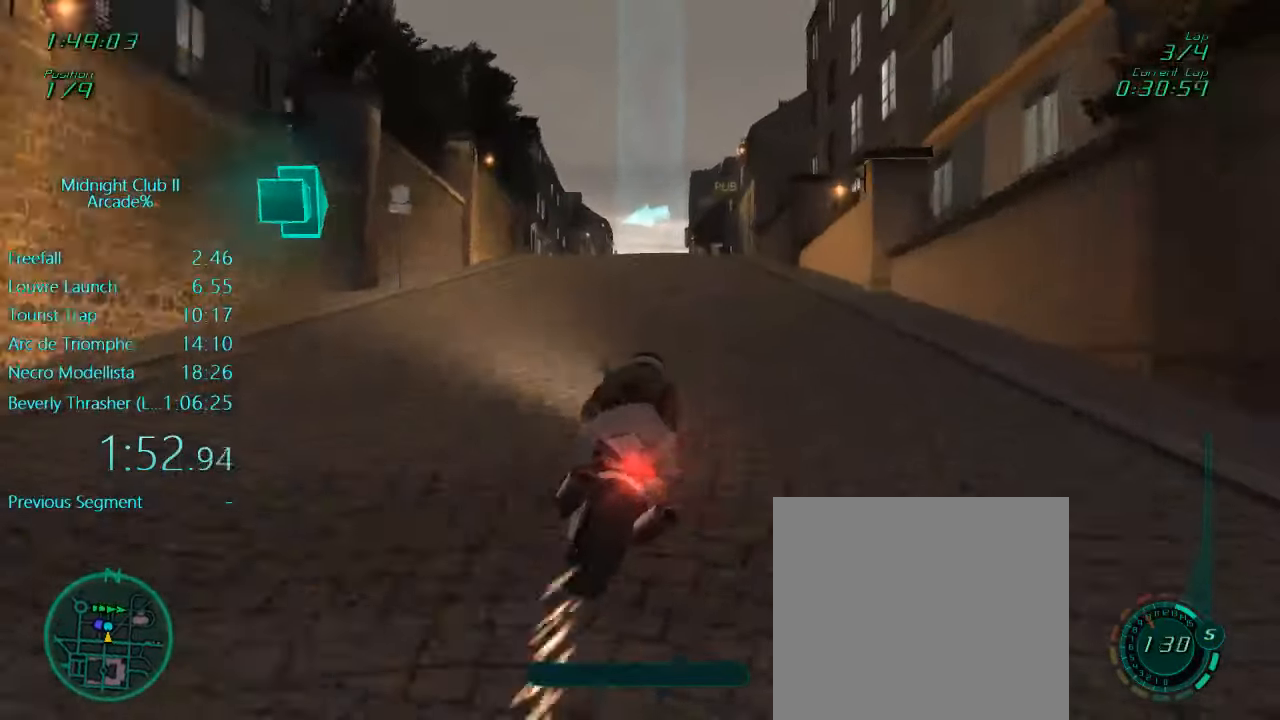
{"buttons": ["L1"], "left_stick": "right", "events": [[334, "left_stick", "right"], [500, "R2", "up"]]}
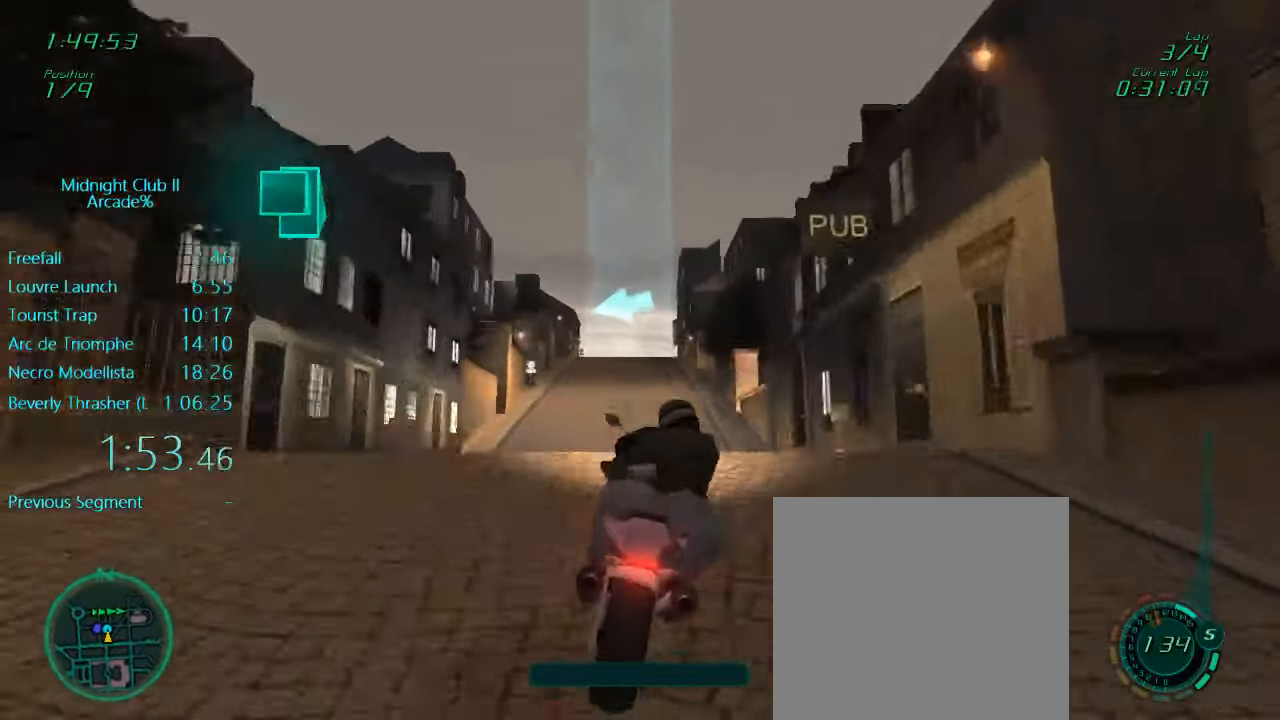
{"buttons": ["L1"], "left_stick": "center", "events": [[34, "left_stick", "center"], [334, "left_stick", "left"], [467, "left_stick", "center"]]}
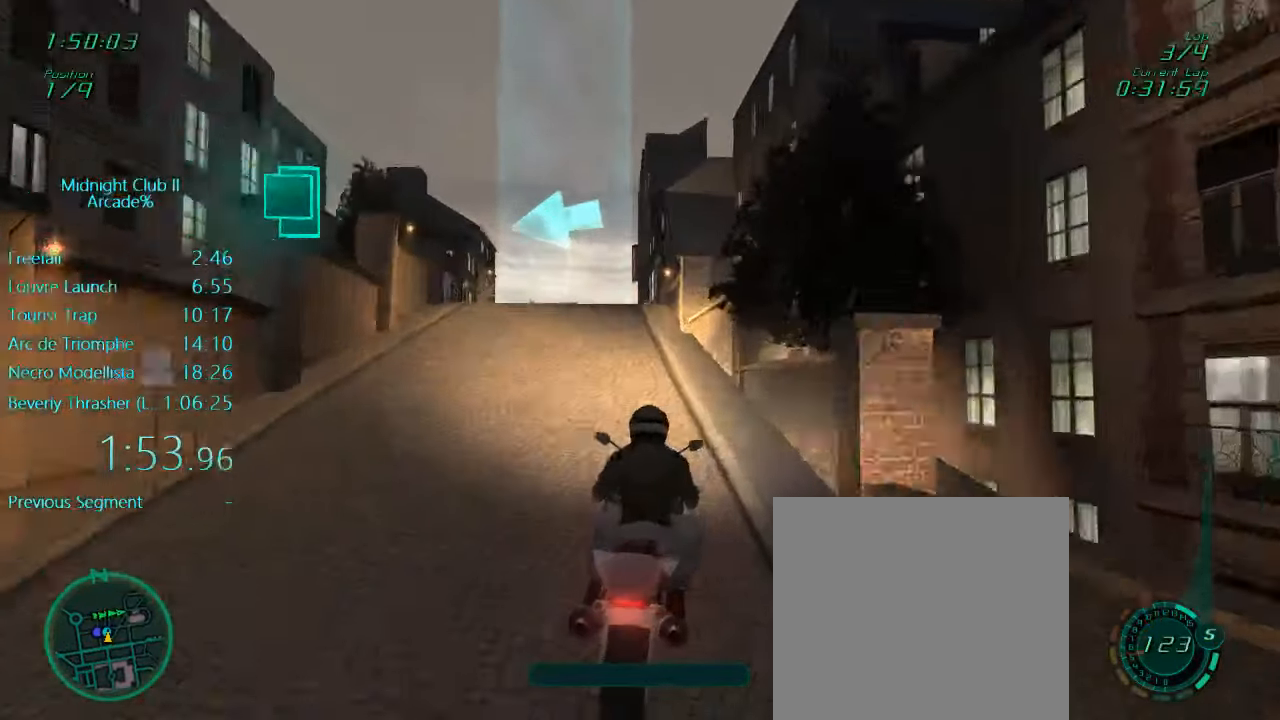
{"buttons": ["L1", "L2"], "left_stick": "left", "events": [[267, "X", "down"], [300, "left_stick", "left"], [334, "L2", "down"], [367, "X", "up"], [434, "X", "down"], [500, "X", "up"]]}
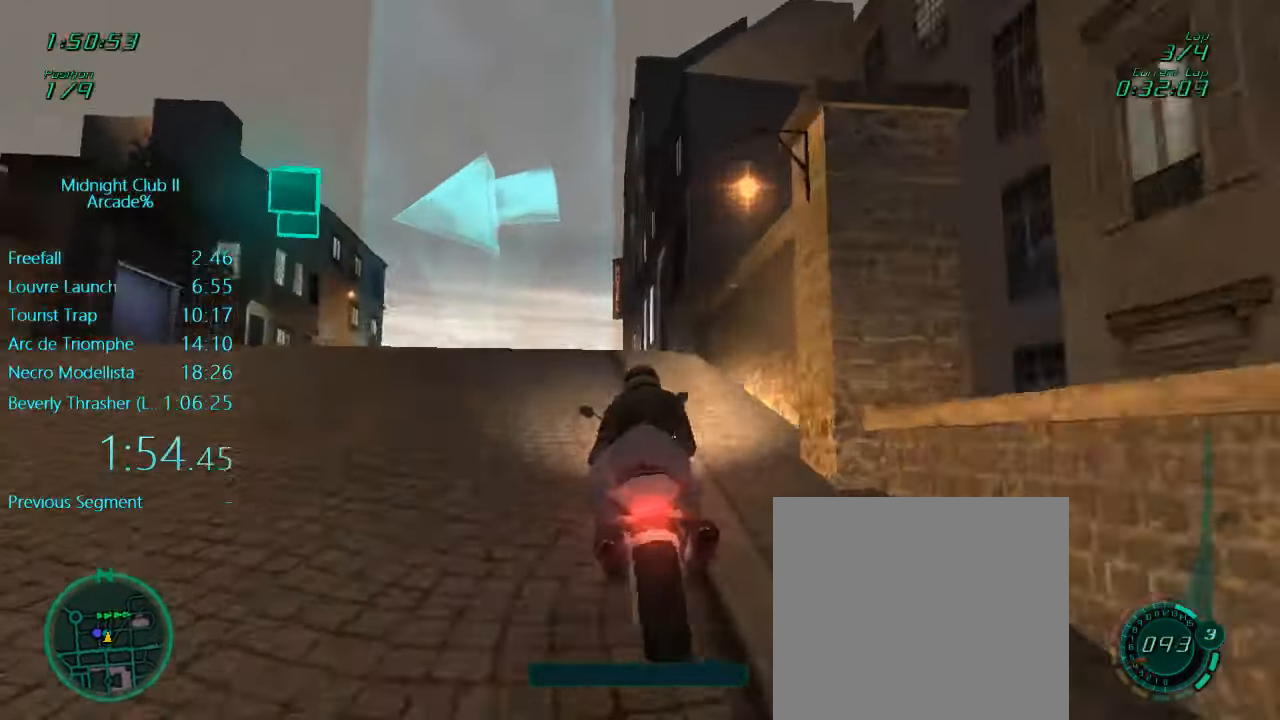
{"buttons": ["X", "L1", "L2"], "left_stick": "left", "events": [[66, "X", "down"]]}
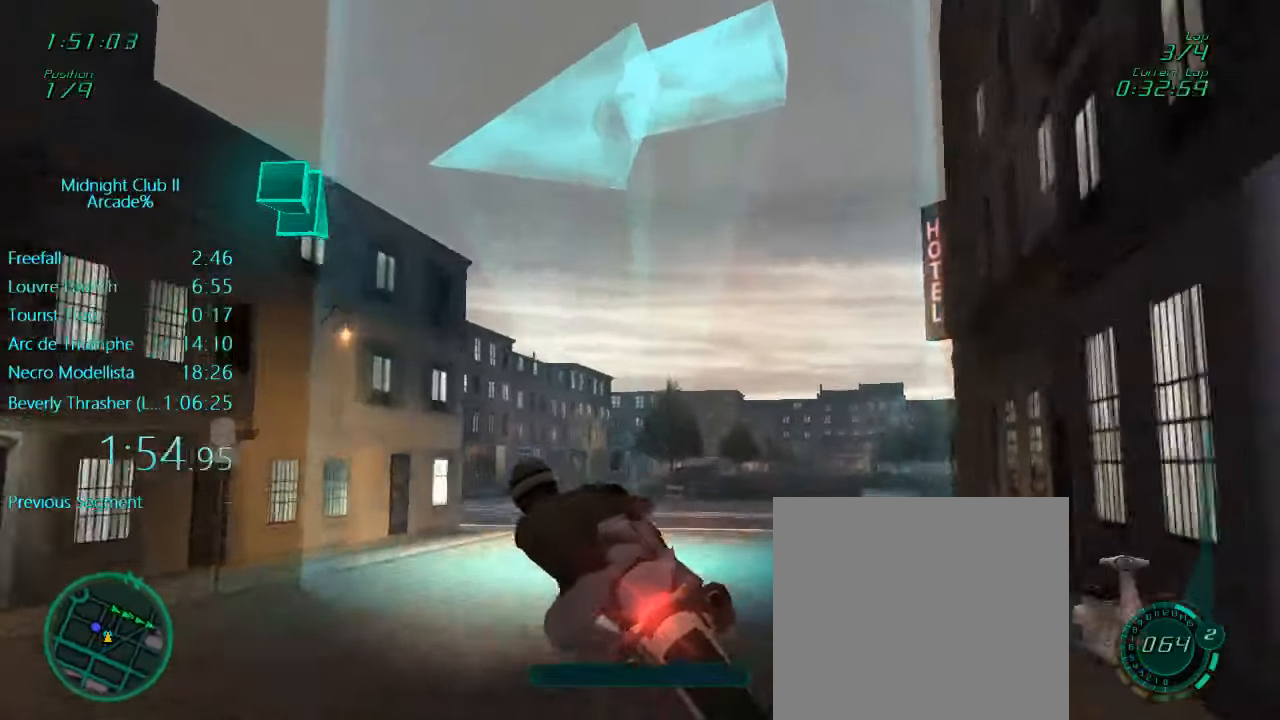
{"buttons": ["L1", "R2"], "left_stick": "left", "events": [[33, "X", "up"], [166, "L2", "up"], [366, "R2", "down"]]}
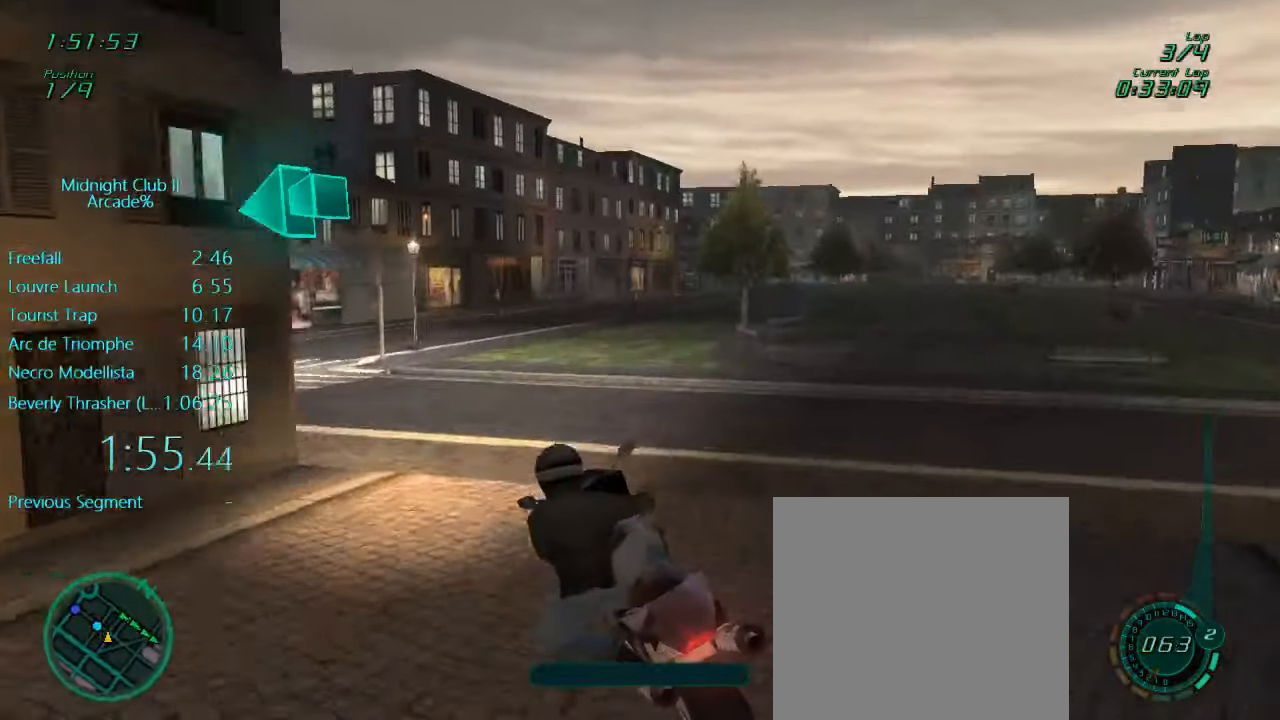
{"buttons": ["L1", "R2"], "left_stick": "left", "events": []}
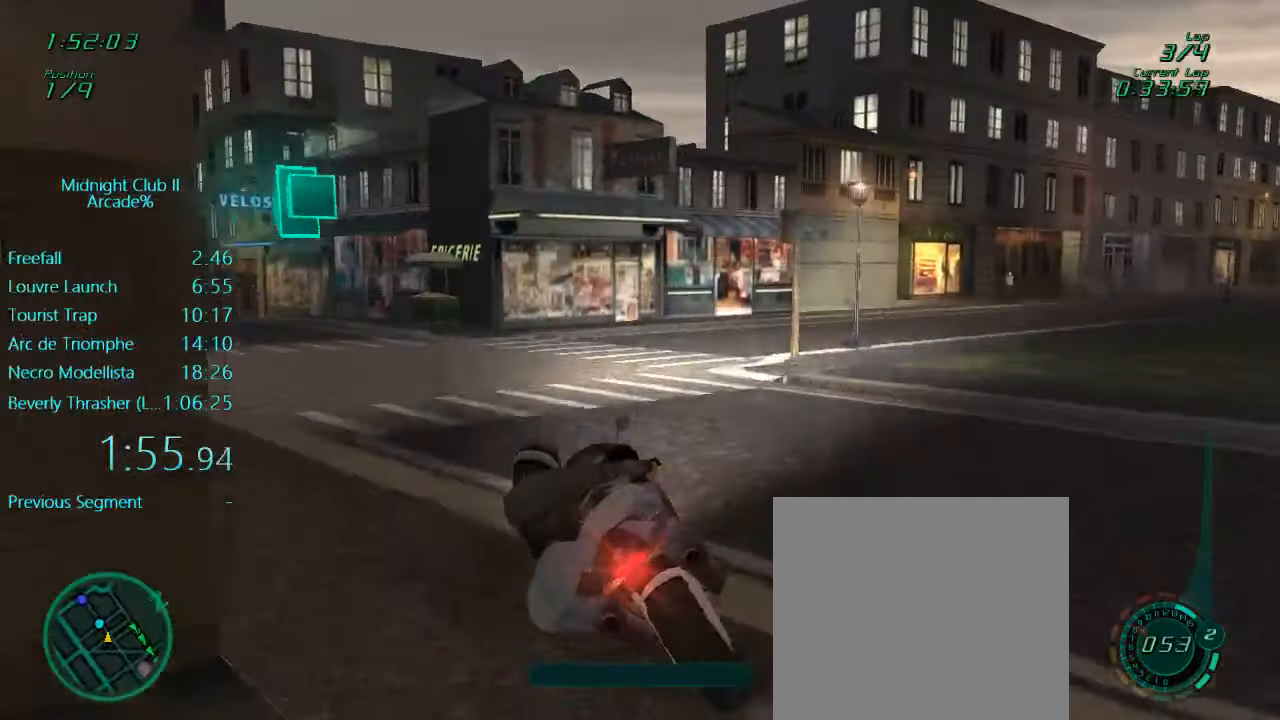
{"buttons": ["L1", "R2"], "left_stick": "left", "events": [[66, "A", "down"], [233, "A", "up"]]}
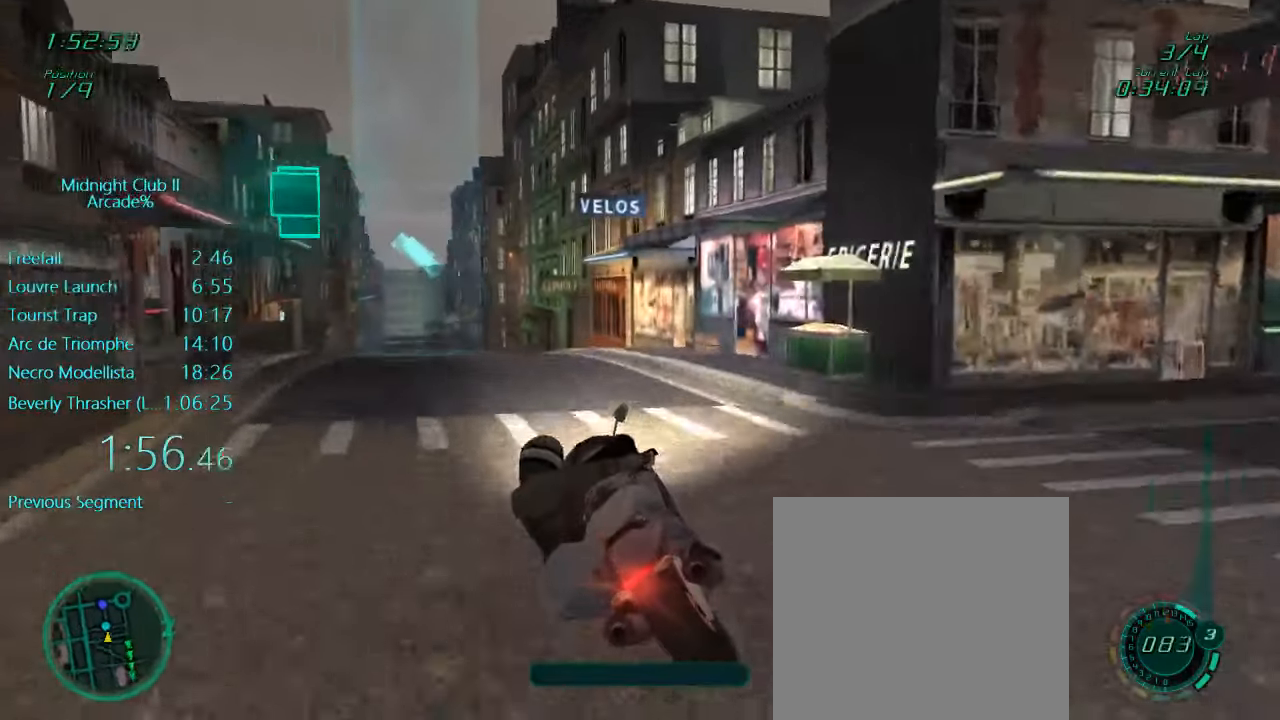
{"buttons": ["L1", "R2"], "left_stick": "up", "events": [[66, "left_stick", "down-left"], [366, "A", "down"], [366, "left_stick", "center"], [416, "left_stick", "up"], [466, "A", "up"]]}
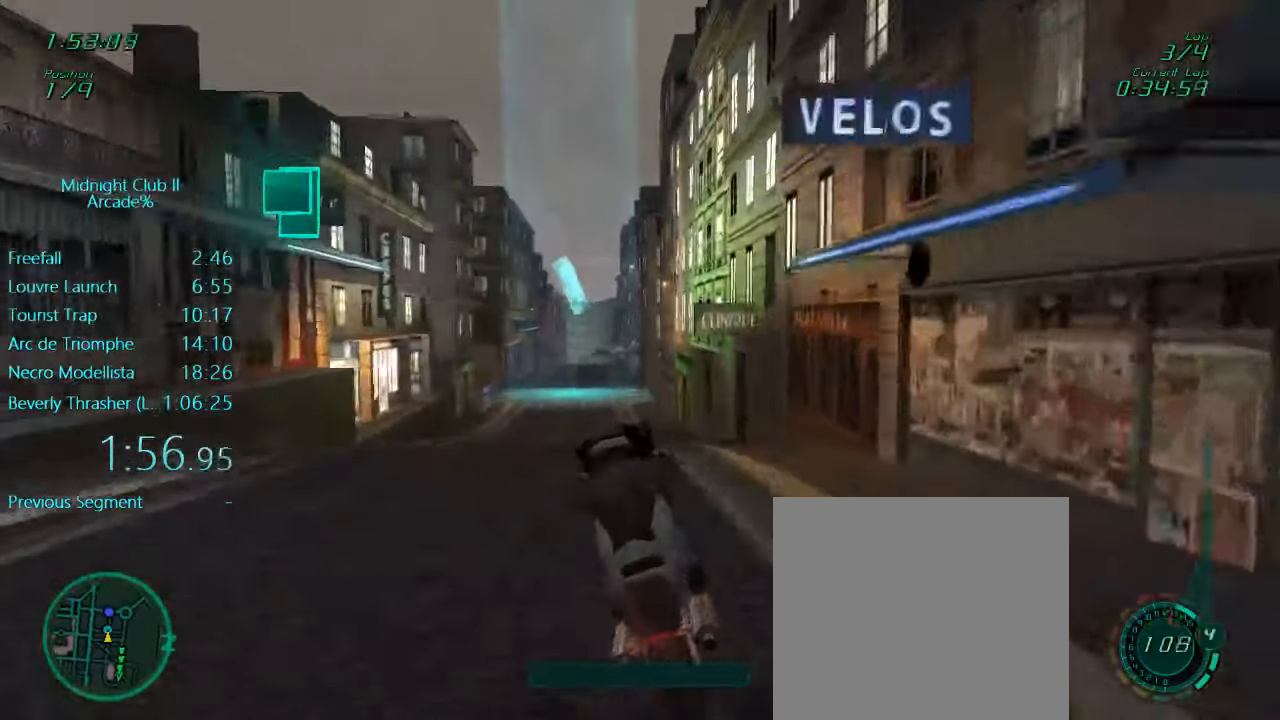
{"buttons": ["L1", "R2"], "left_stick": "left", "events": [[116, "left_stick", "left"], [333, "A", "down"], [500, "A", "up"]]}
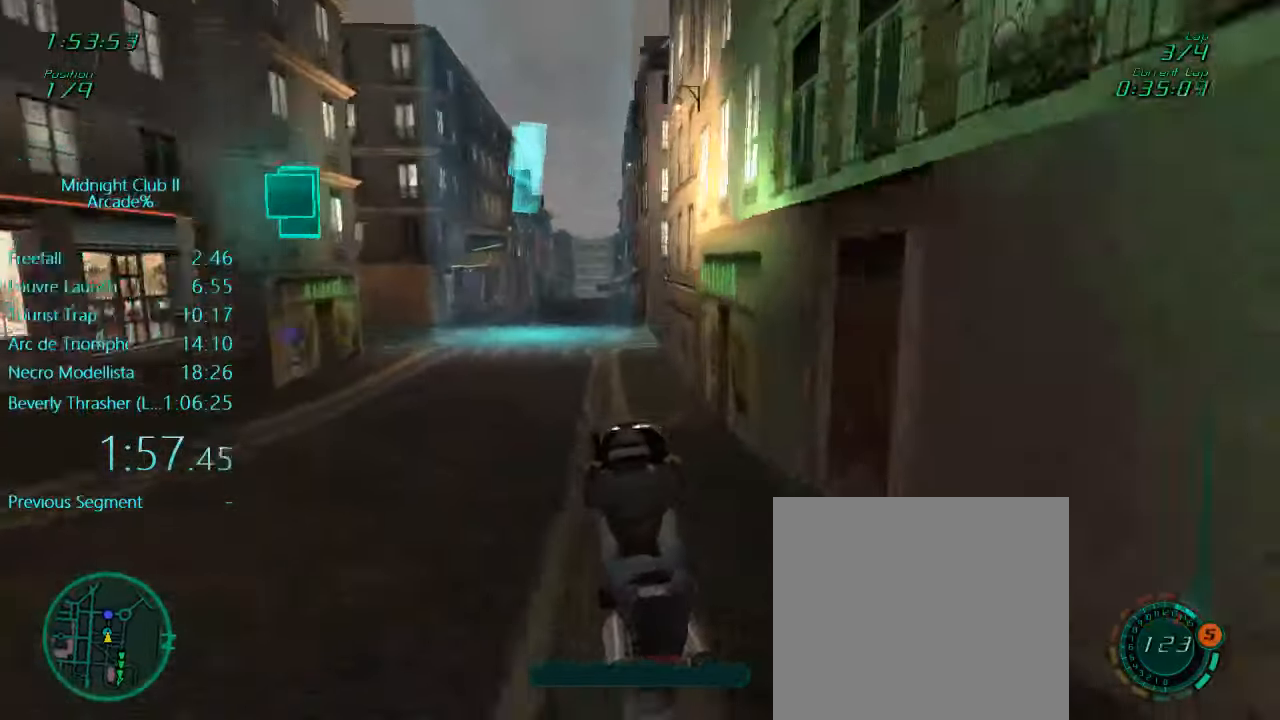
{"buttons": ["A", "L1", "R2"], "left_stick": "center", "events": [[283, "left_stick", "center"], [466, "A", "down"]]}
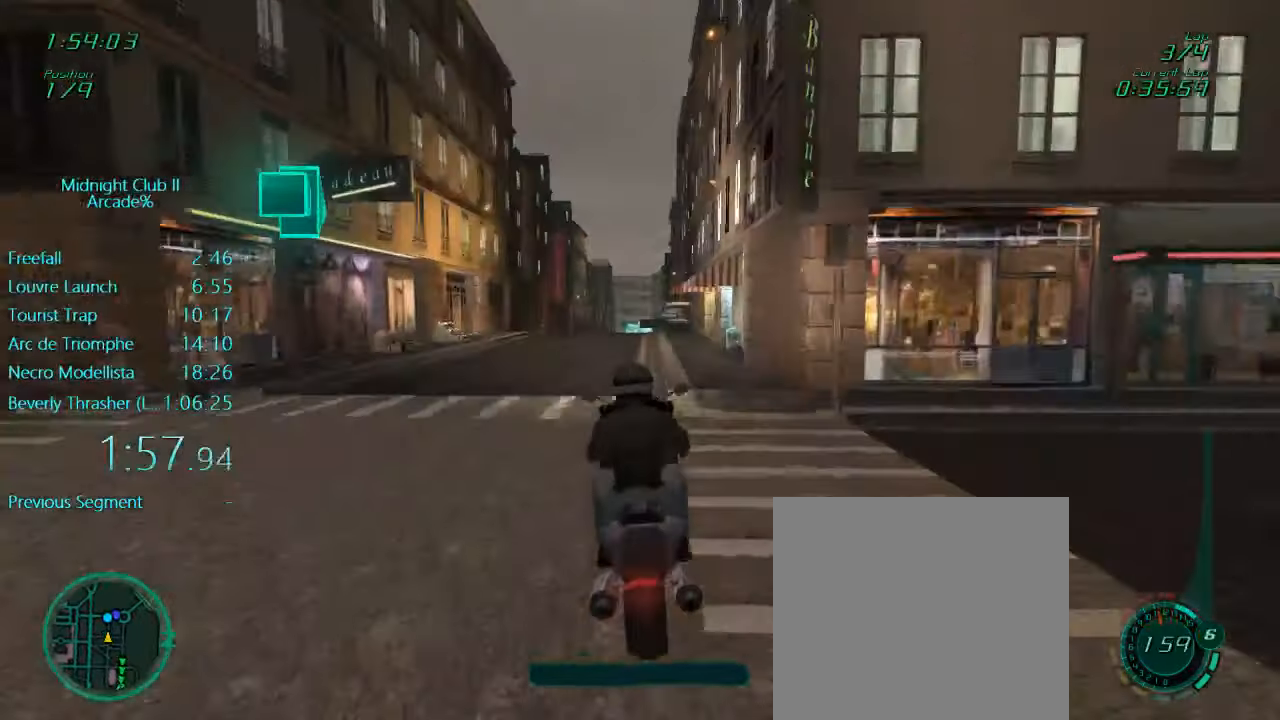
{"buttons": ["L1", "R2"], "left_stick": "center", "events": [[33, "left_stick", "left"], [66, "A", "up"], [200, "left_stick", "center"], [316, "left_stick", "down-left"], [466, "left_stick", "center"]]}
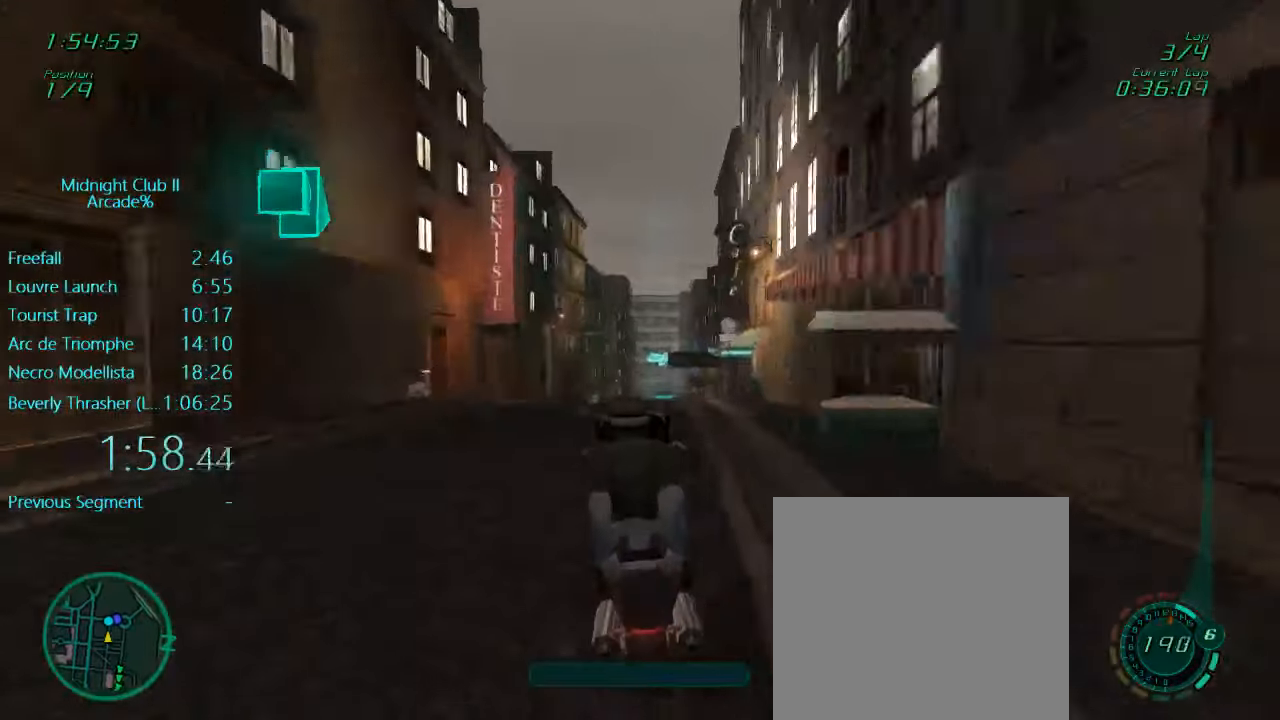
{"buttons": ["R2"], "left_stick": "center", "events": [[133, "L1", "up"]]}
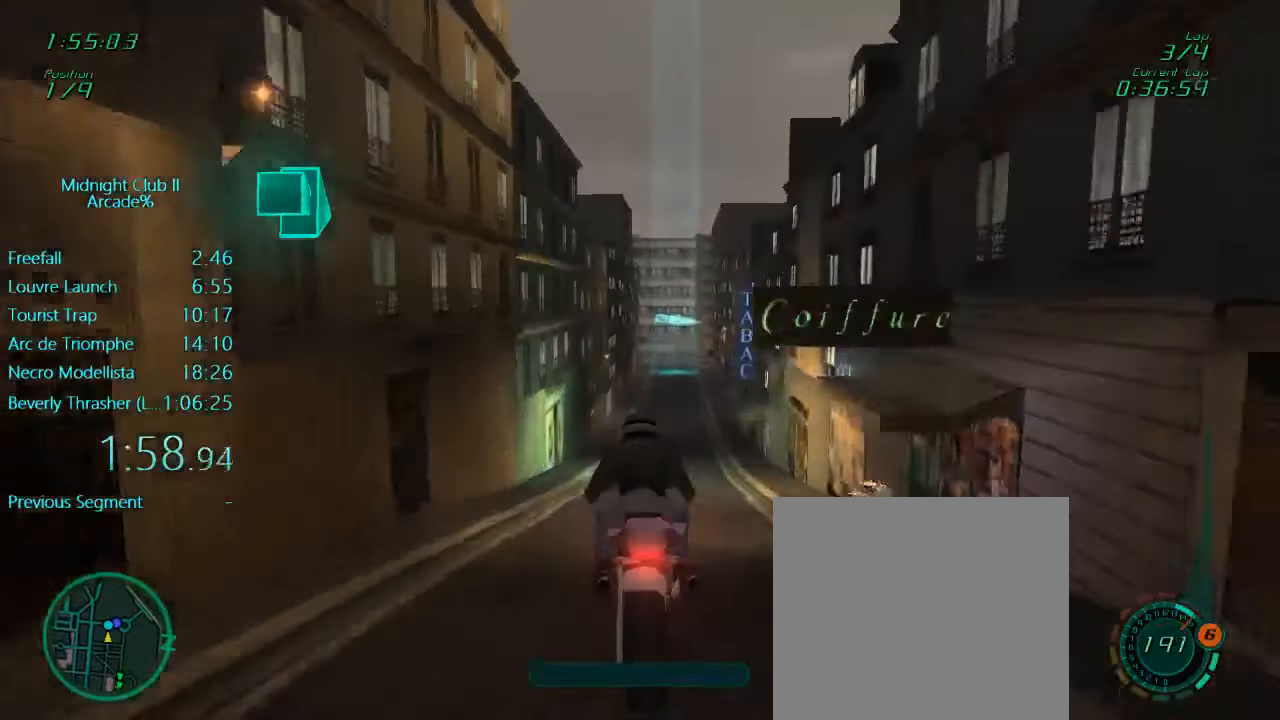
{"buttons": ["L1", "R2"], "left_stick": "center", "events": [[100, "L1", "down"], [100, "left_stick", "down"], [433, "left_stick", "center"]]}
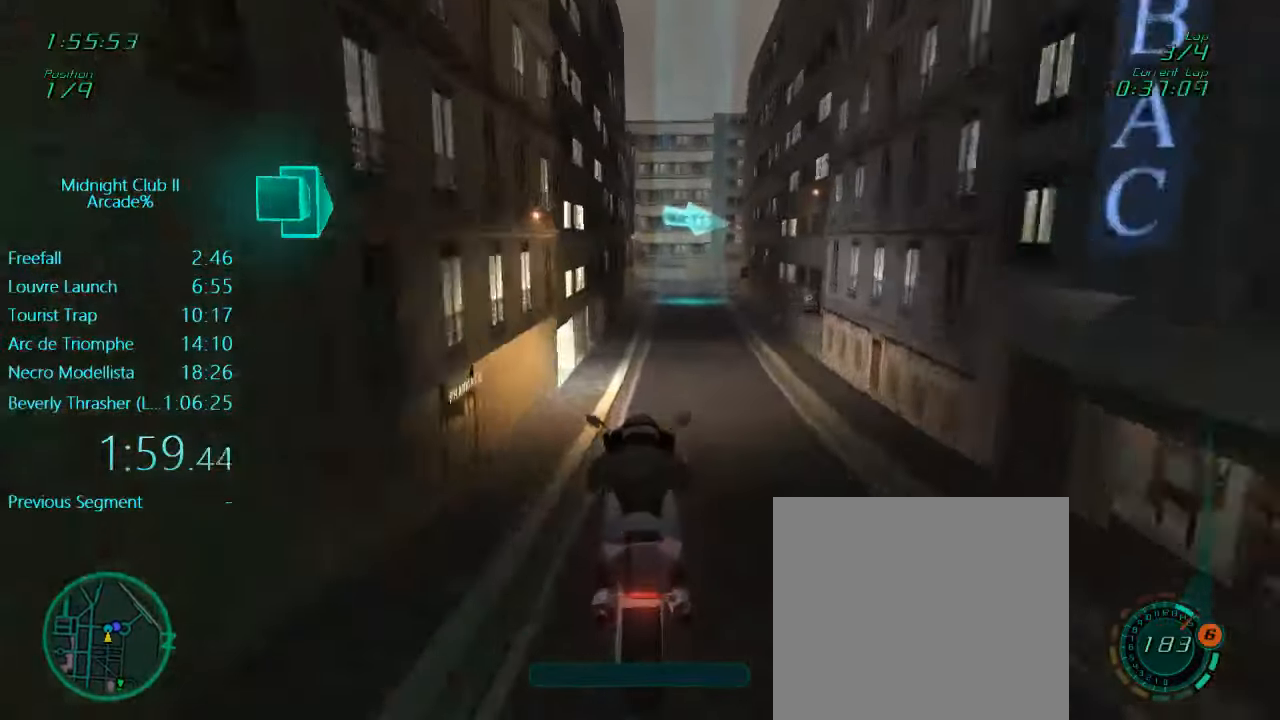
{"buttons": ["L1"], "left_stick": "center", "events": [[100, "L1", "up"], [367, "R2", "up"], [467, "L1", "down"]]}
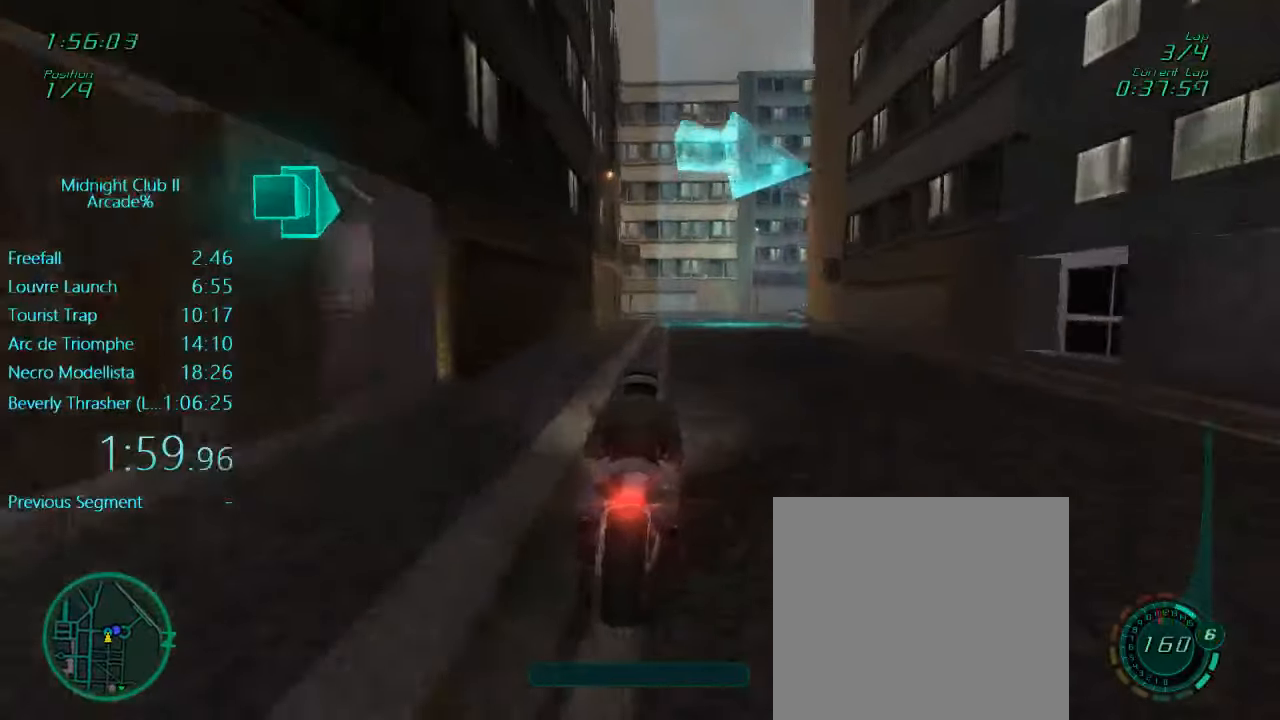
{"buttons": ["L1"], "left_stick": "right", "events": [[83, "left_stick", "right"], [183, "X", "down"], [267, "L2", "down"], [433, "X", "up"], [500, "L2", "up"]]}
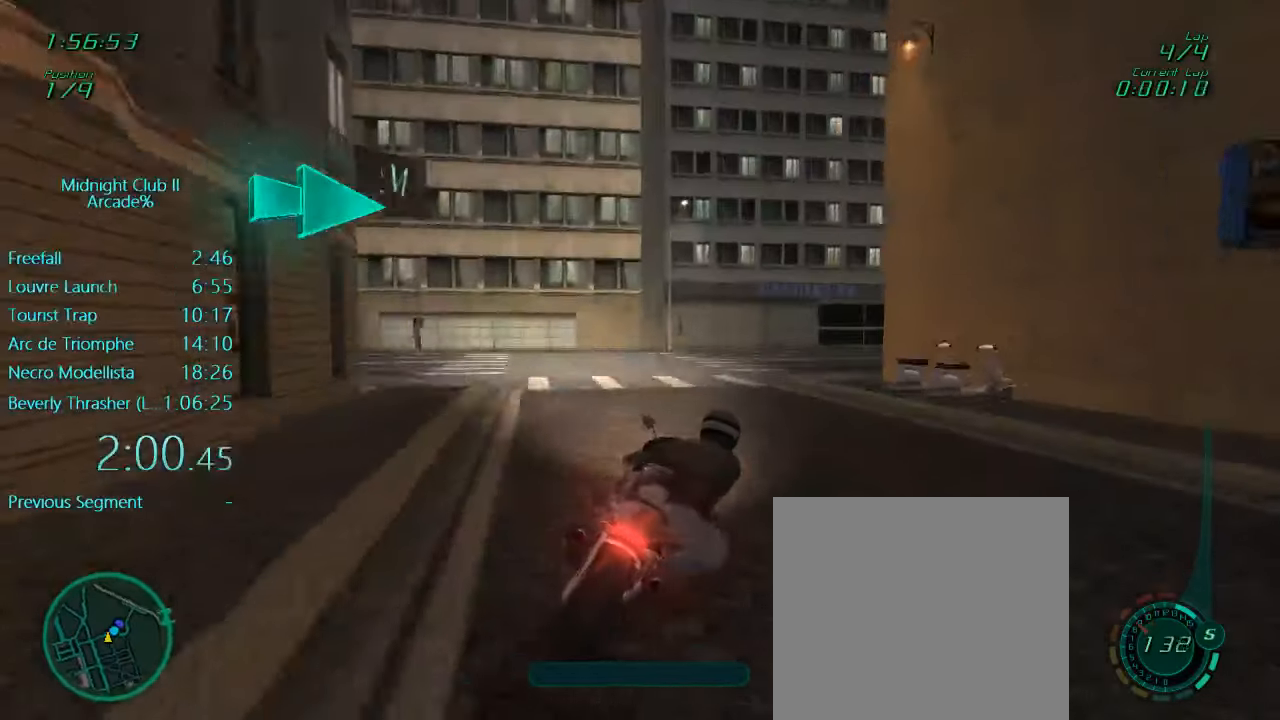
{"buttons": ["L1", "R2"], "left_stick": "right", "events": [[33, "R2", "down"]]}
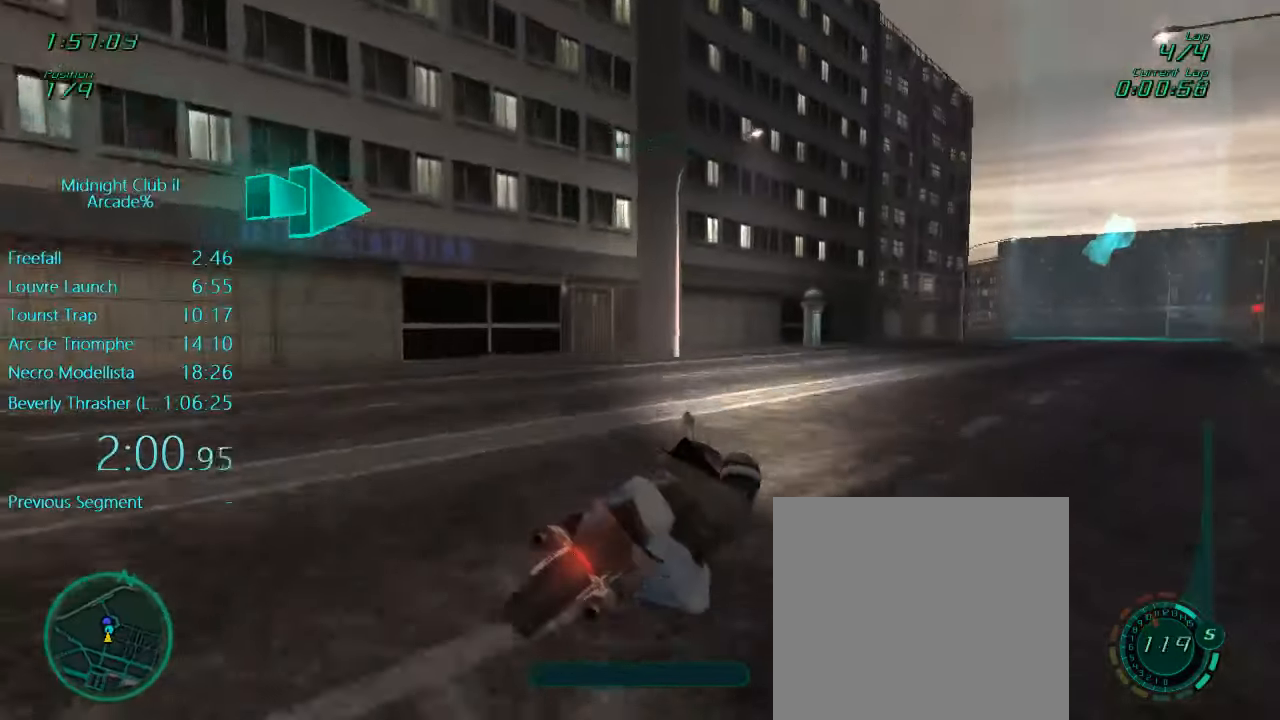
{"buttons": ["L1", "R2"], "left_stick": "right", "events": []}